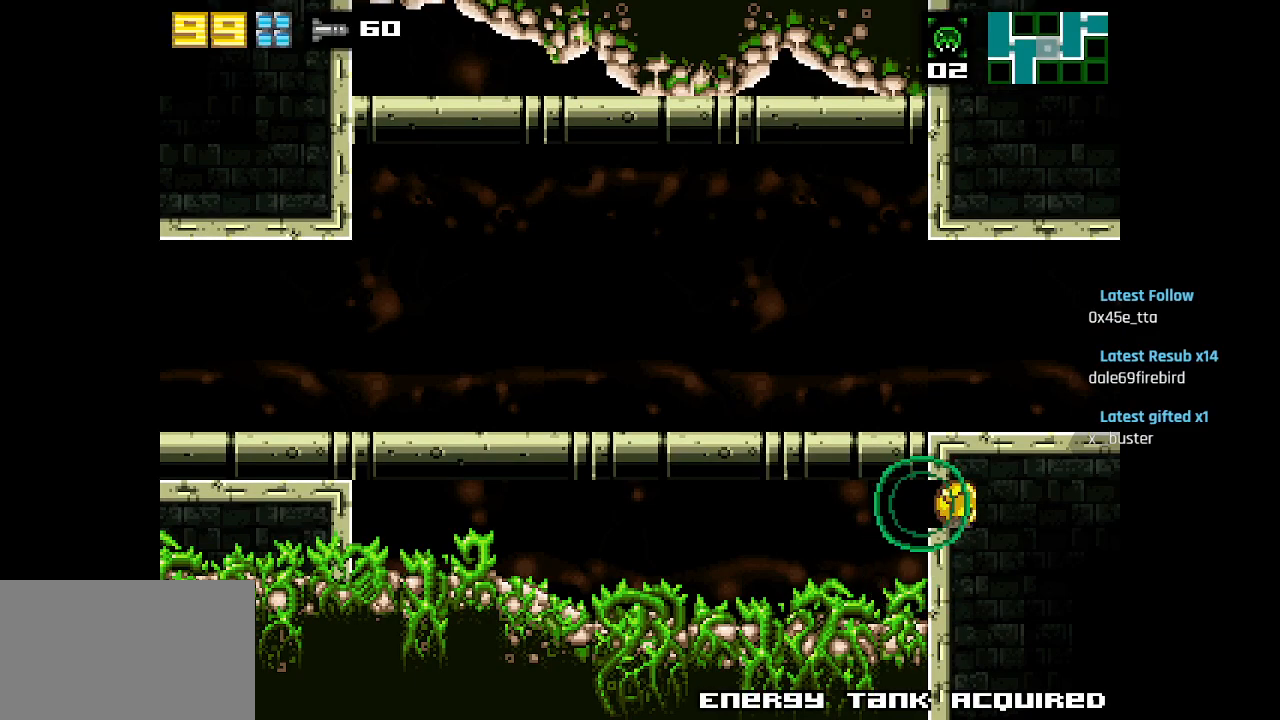
Gameplay with a controller (PlayStation layout); each line is a JSON object with the inputs held at the frame after it. "events" lists button and stick changes between this image and that frame as [ms after this image, input, new state], when the widget could be followed in between.
{"buttons": [], "left_stick": "center", "right_stick": "center", "events": []}
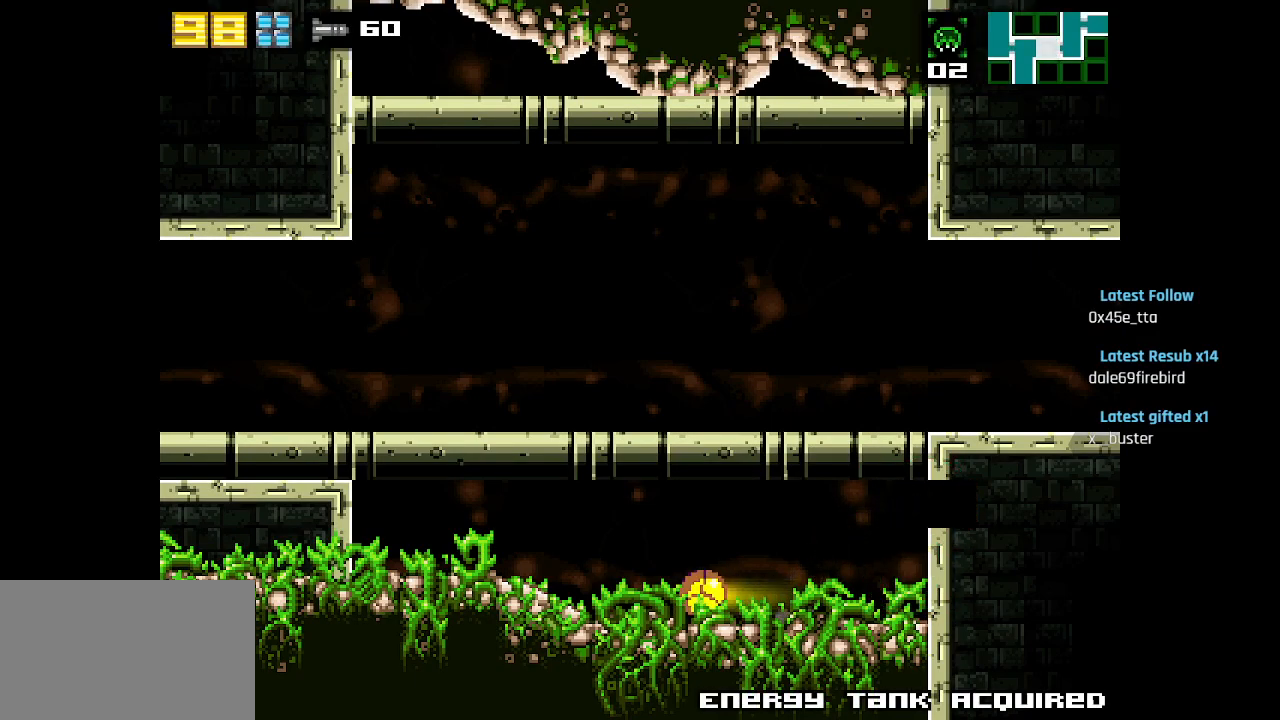
{"buttons": [], "left_stick": "center", "right_stick": "center", "events": [[117, "R2", "down"], [233, "R2", "up"]]}
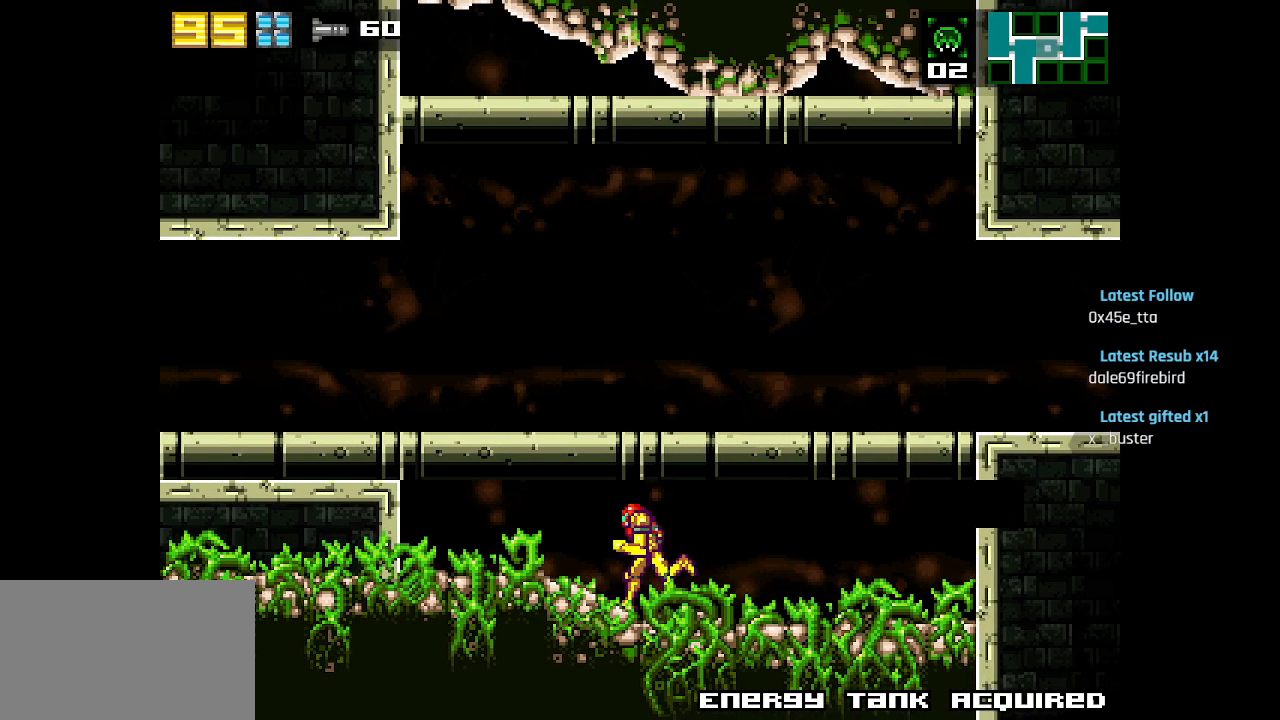
{"buttons": [], "left_stick": "center", "right_stick": "center", "events": []}
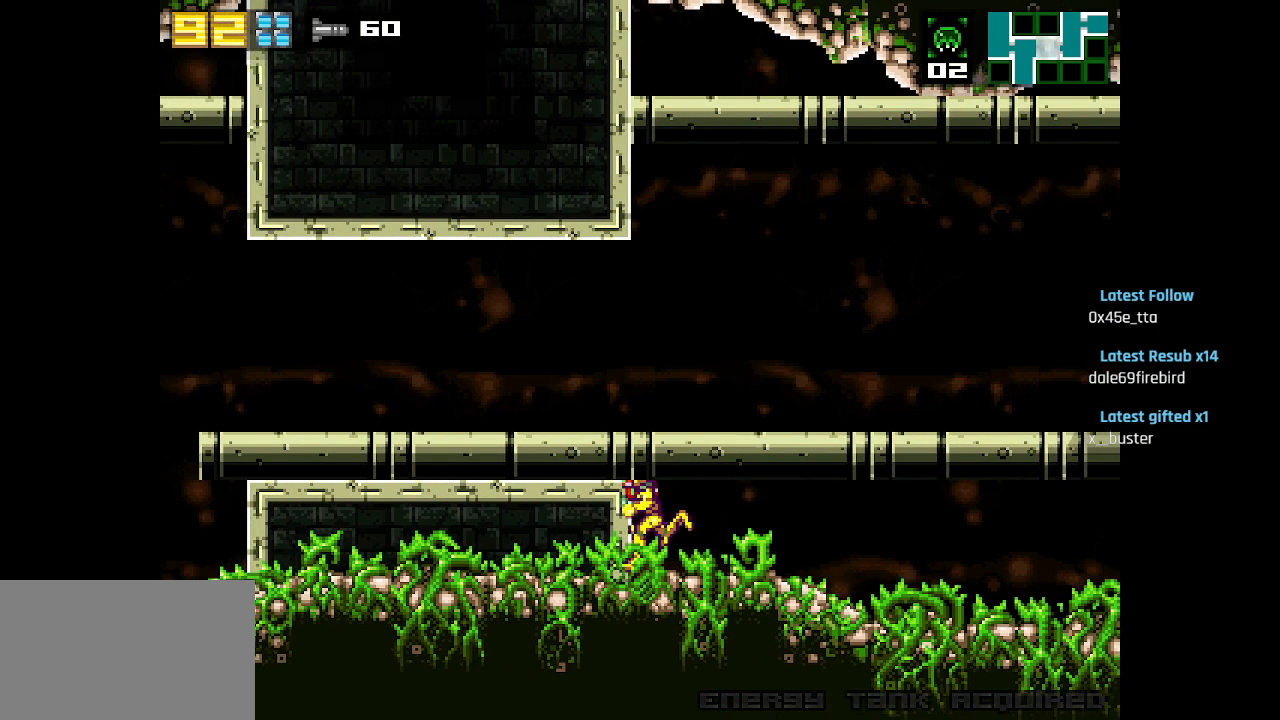
{"buttons": [], "left_stick": "center", "right_stick": "center", "events": []}
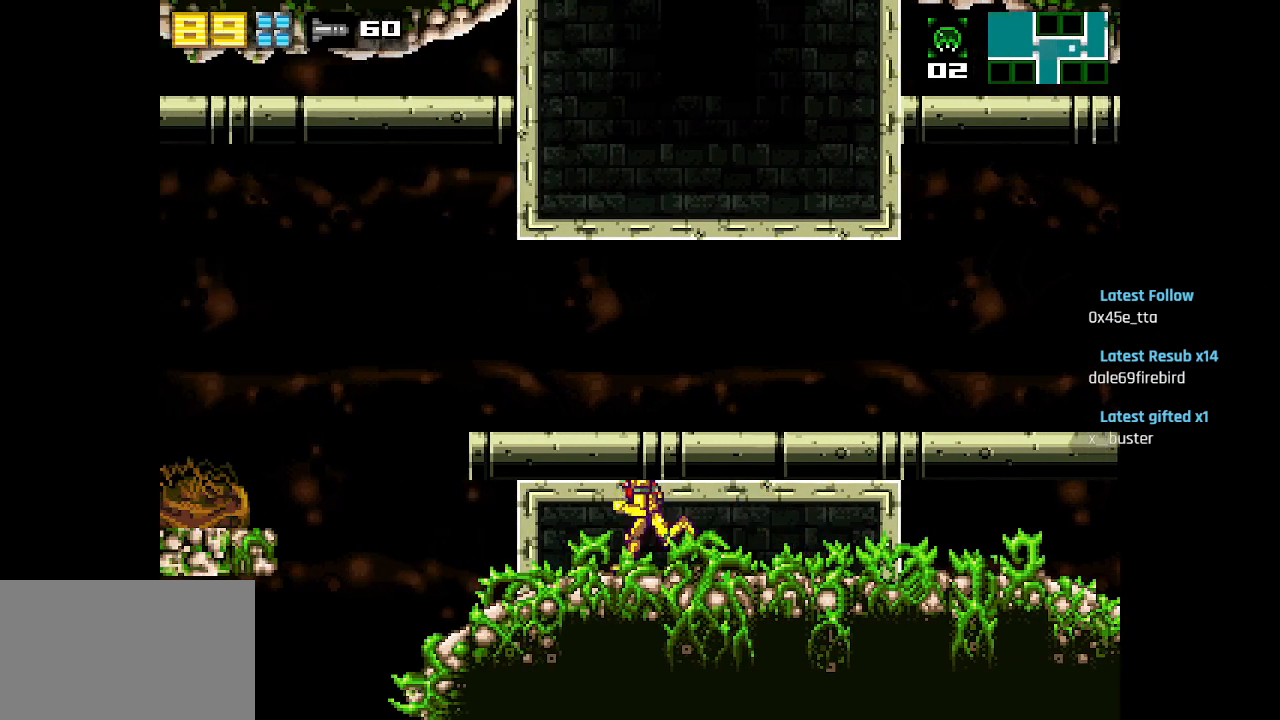
{"buttons": [], "left_stick": "center", "right_stick": "center", "events": [[250, "CIRCLE", "down"], [367, "CIRCLE", "up"]]}
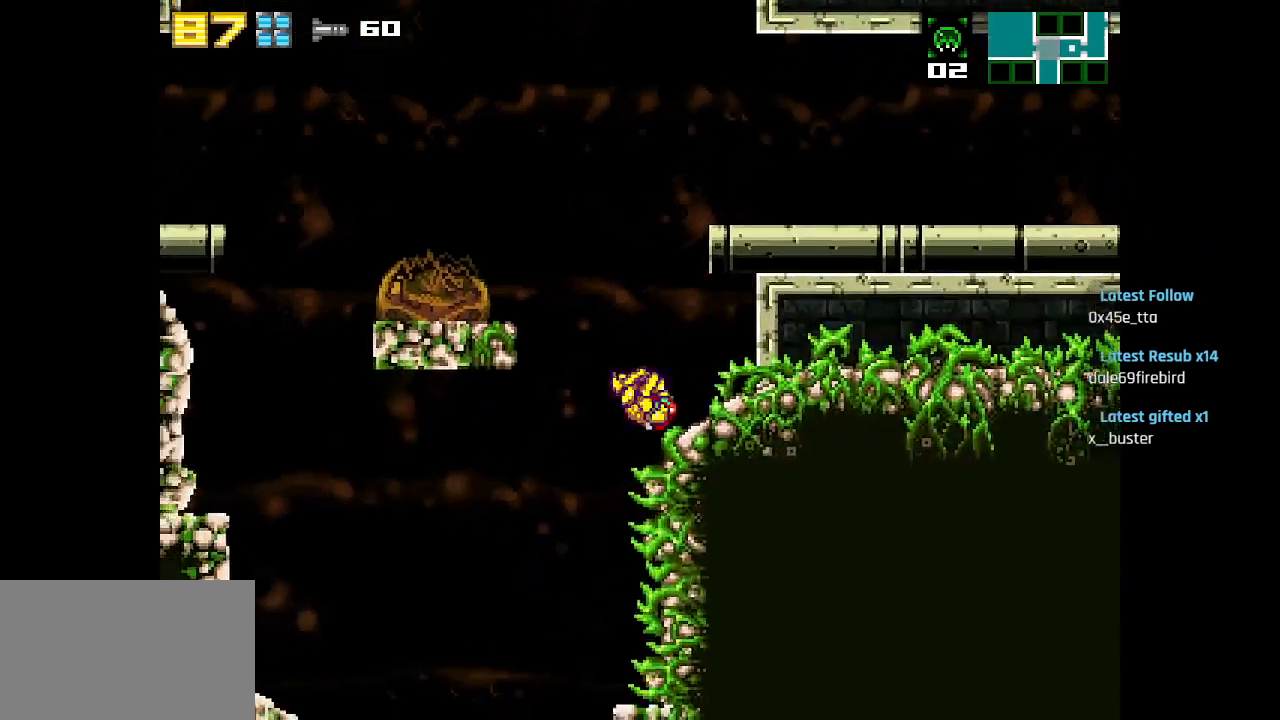
{"buttons": [], "left_stick": "center", "right_stick": "center", "events": []}
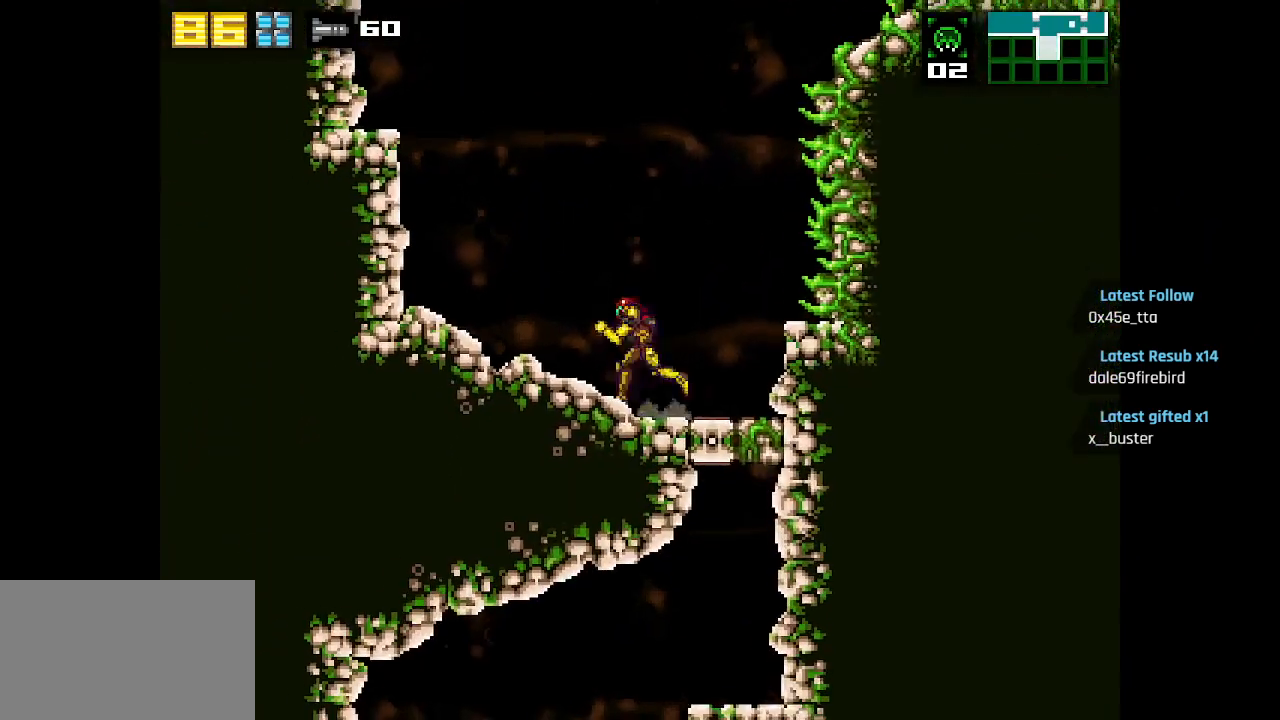
{"buttons": ["CIRCLE"], "left_stick": "center", "right_stick": "center", "events": [[217, "CIRCLE", "down"]]}
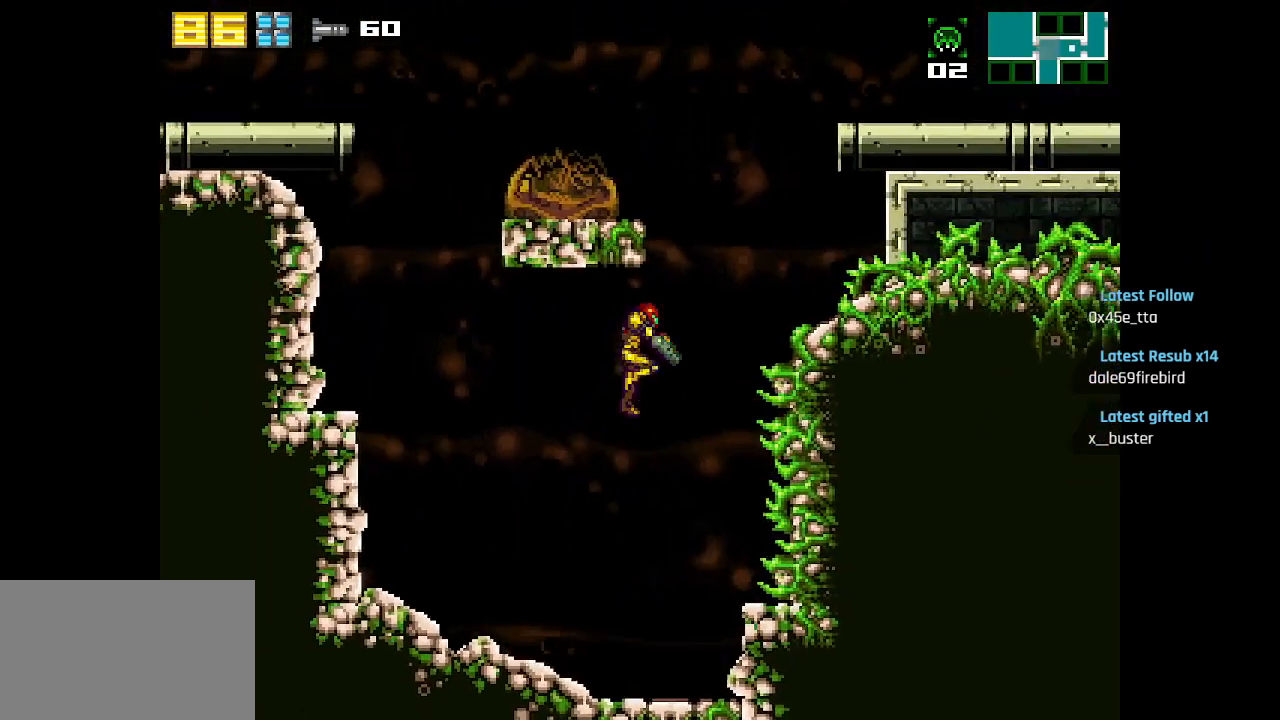
{"buttons": [], "left_stick": "center", "right_stick": "center", "events": [[17, "CIRCLE", "up"], [83, "SQUARE", "down"], [183, "SQUARE", "up"], [250, "SQUARE", "down"], [300, "SQUARE", "up"], [350, "SQUARE", "down"], [433, "SQUARE", "up"], [467, "SQUARE", "down"], [500, "SQUARE", "up"]]}
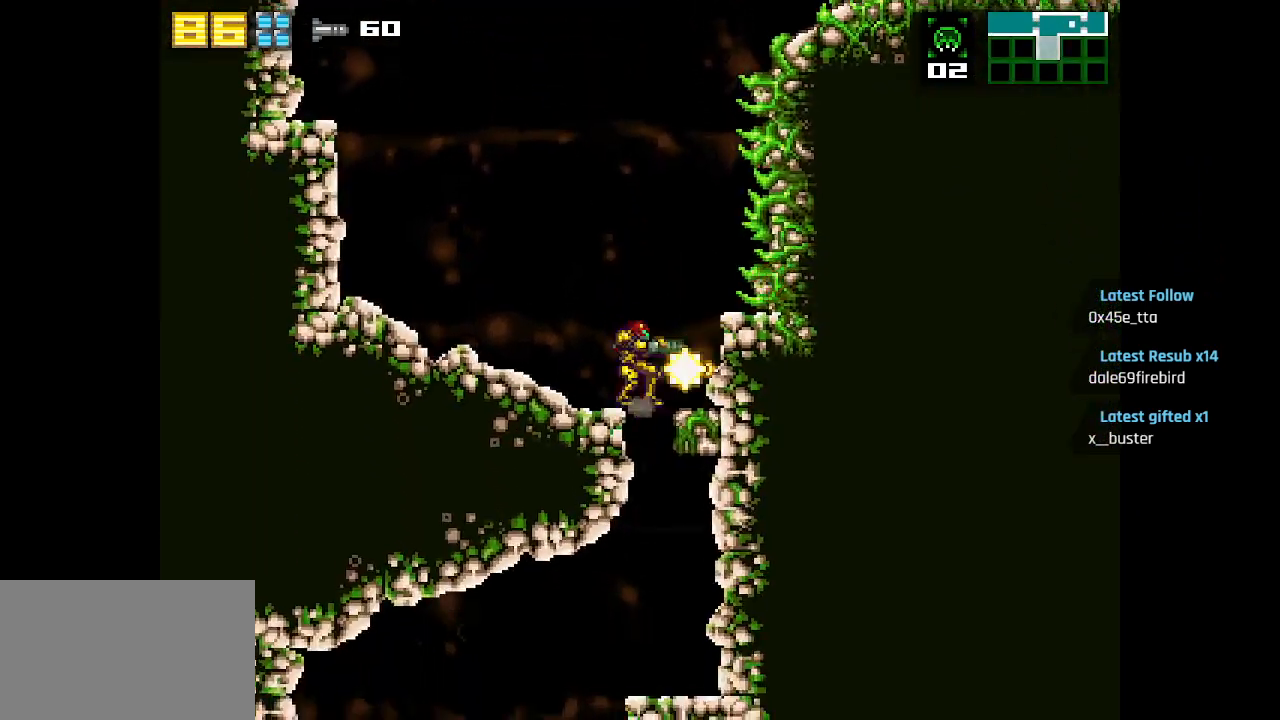
{"buttons": ["SQUARE"], "left_stick": "center", "right_stick": "center", "events": [[167, "CIRCLE", "down"], [267, "CIRCLE", "up"], [483, "SQUARE", "down"]]}
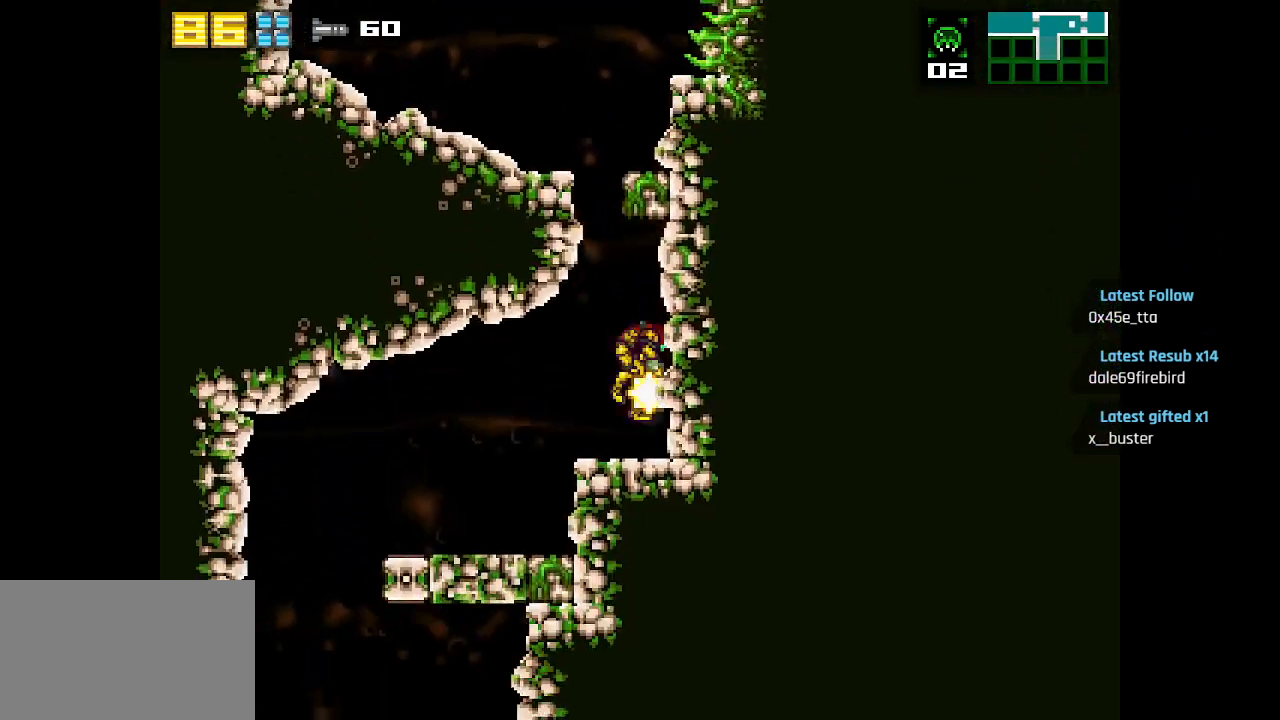
{"buttons": [], "left_stick": "center", "right_stick": "center", "events": [[50, "SQUARE", "up"], [150, "SQUARE", "down"], [200, "SQUARE", "up"], [283, "SQUARE", "down"], [350, "SQUARE", "up"], [417, "SQUARE", "down"], [467, "SQUARE", "up"]]}
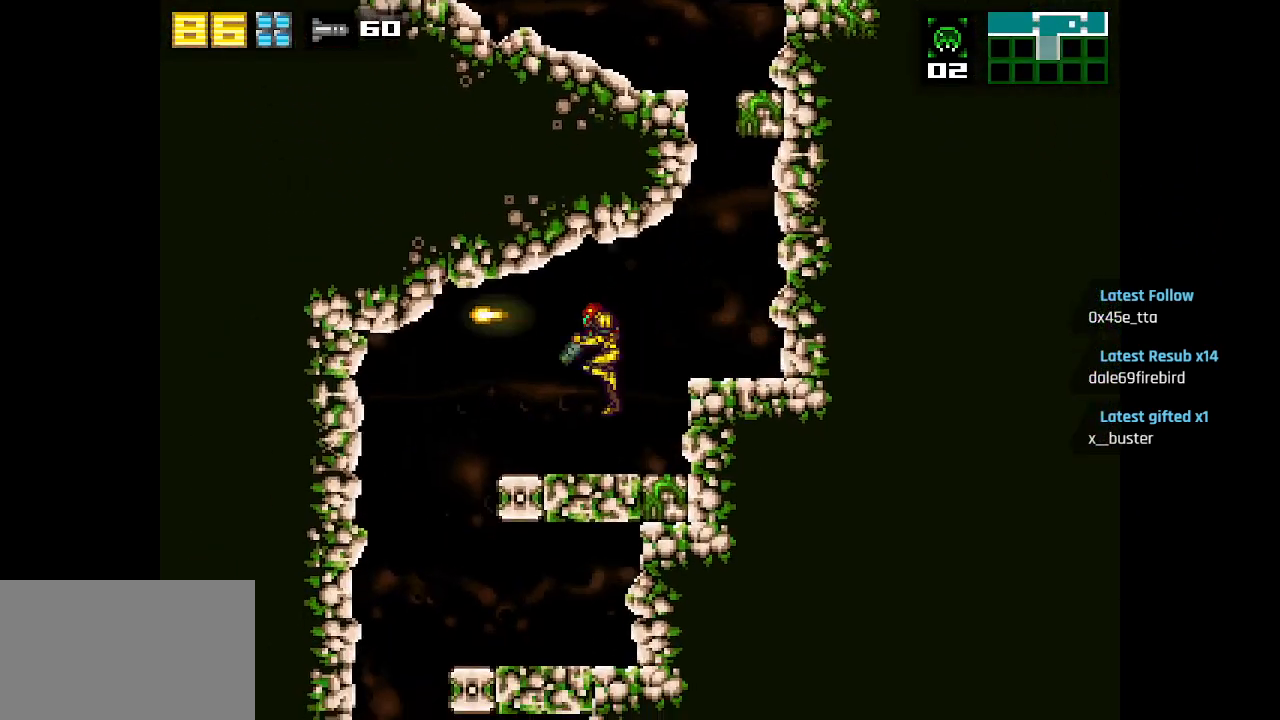
{"buttons": ["SQUARE"], "left_stick": "center", "right_stick": "center", "events": [[50, "SQUARE", "down"], [117, "SQUARE", "up"], [183, "SQUARE", "down"], [250, "SQUARE", "up"], [317, "SQUARE", "down"], [383, "SQUARE", "up"], [450, "SQUARE", "down"]]}
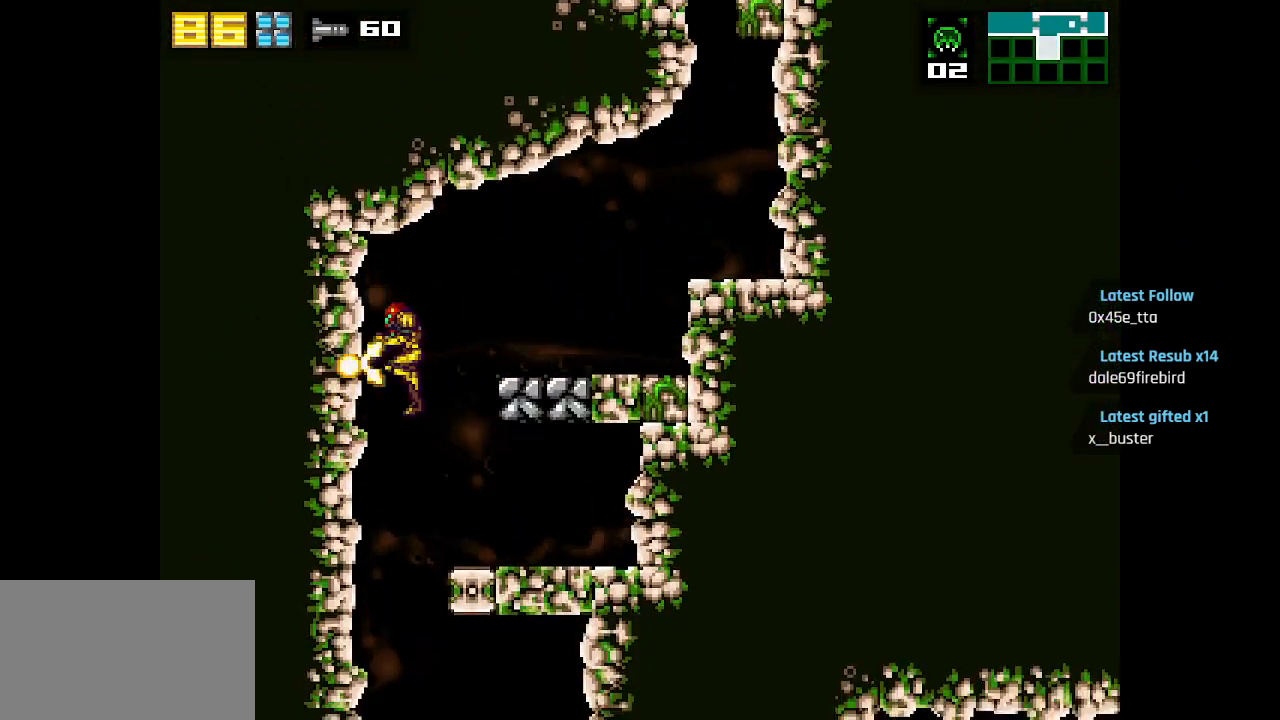
{"buttons": [], "left_stick": "center", "right_stick": "center", "events": [[17, "SQUARE", "up"], [83, "SQUARE", "down"], [150, "SQUARE", "up"], [217, "SQUARE", "down"], [283, "SQUARE", "up"], [367, "SQUARE", "down"], [433, "SQUARE", "up"]]}
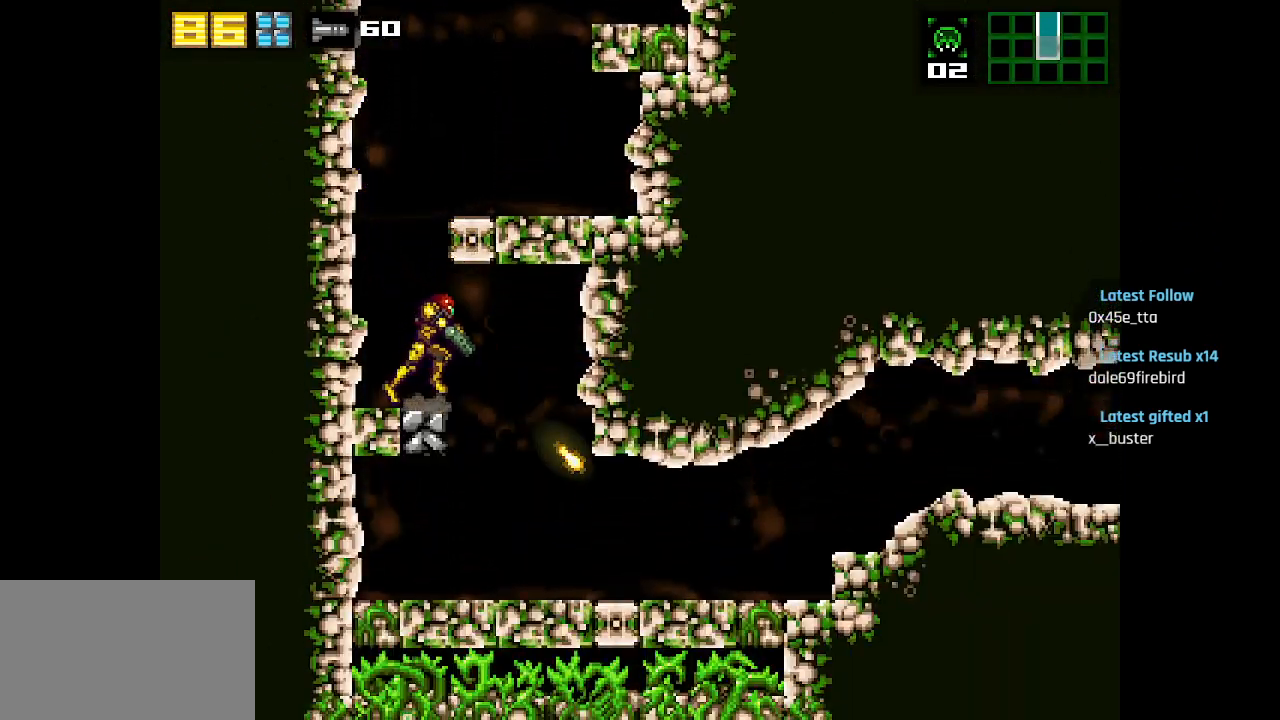
{"buttons": ["SQUARE"], "left_stick": "center", "right_stick": "center", "events": [[17, "SQUARE", "down"], [83, "SQUARE", "up"], [133, "SQUARE", "down"], [200, "SQUARE", "up"], [267, "SQUARE", "down"], [317, "SQUARE", "up"], [383, "SQUARE", "down"], [450, "SQUARE", "up"], [483, "SQUARE", "down"]]}
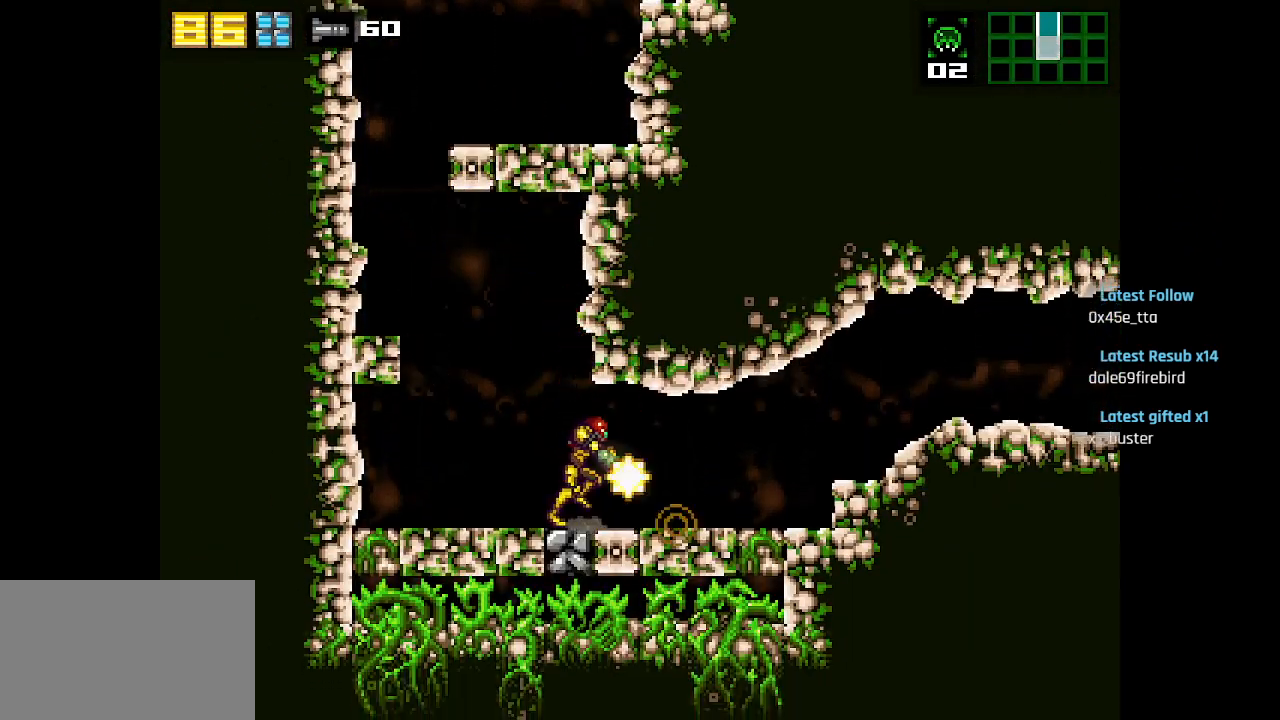
{"buttons": ["SQUARE"], "left_stick": "center", "right_stick": "center", "events": [[67, "SQUARE", "up"], [117, "SQUARE", "down"], [183, "SQUARE", "up"], [233, "SQUARE", "down"], [300, "SQUARE", "up"], [367, "SQUARE", "down"], [433, "SQUARE", "up"], [483, "SQUARE", "down"]]}
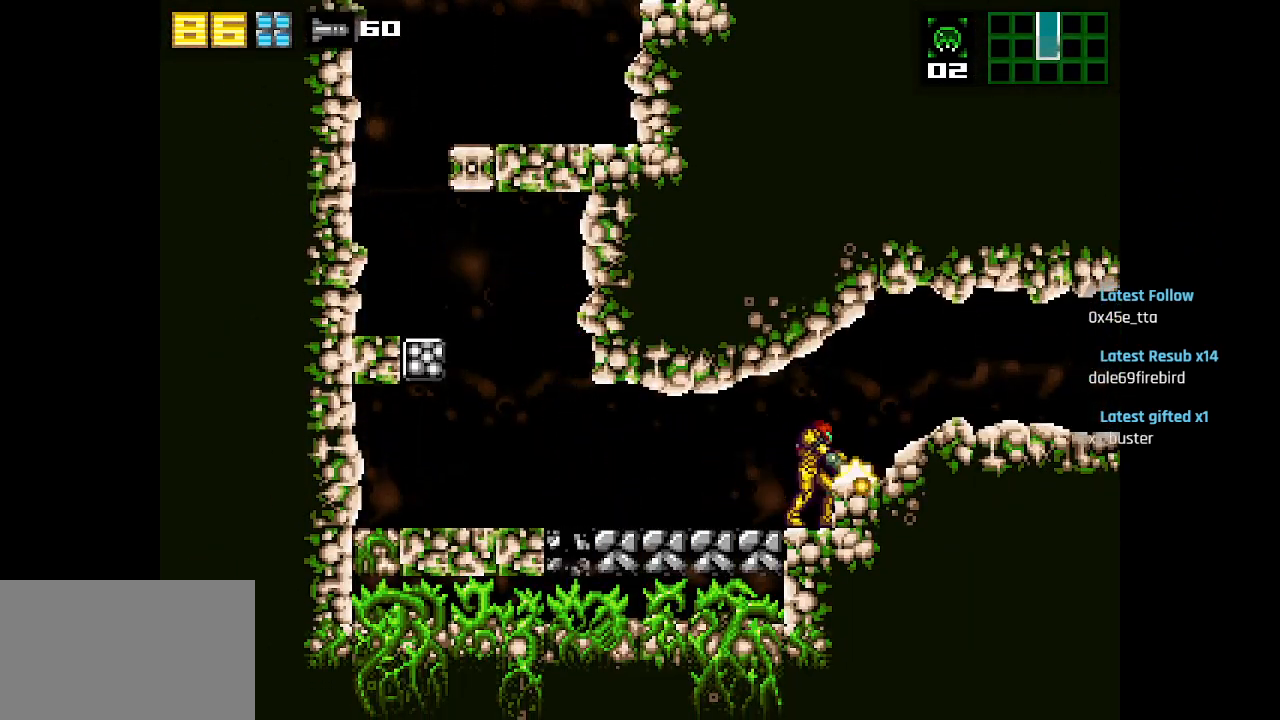
{"buttons": [], "left_stick": "center", "right_stick": "center", "events": [[50, "SQUARE", "up"], [117, "SQUARE", "down"], [167, "SQUARE", "up"], [250, "SQUARE", "down"], [300, "SQUARE", "up"], [450, "CIRCLE", "down"], [483, "CIRCLE", "up"]]}
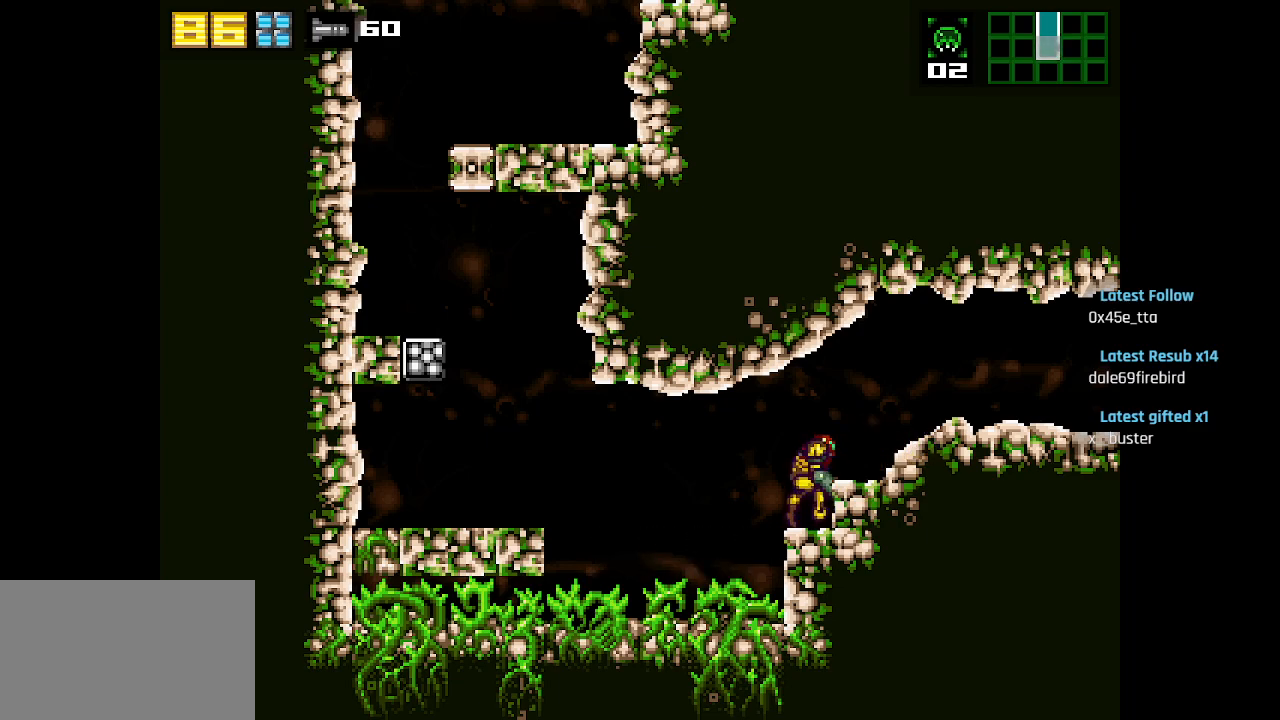
{"buttons": [], "left_stick": "center", "right_stick": "center", "events": []}
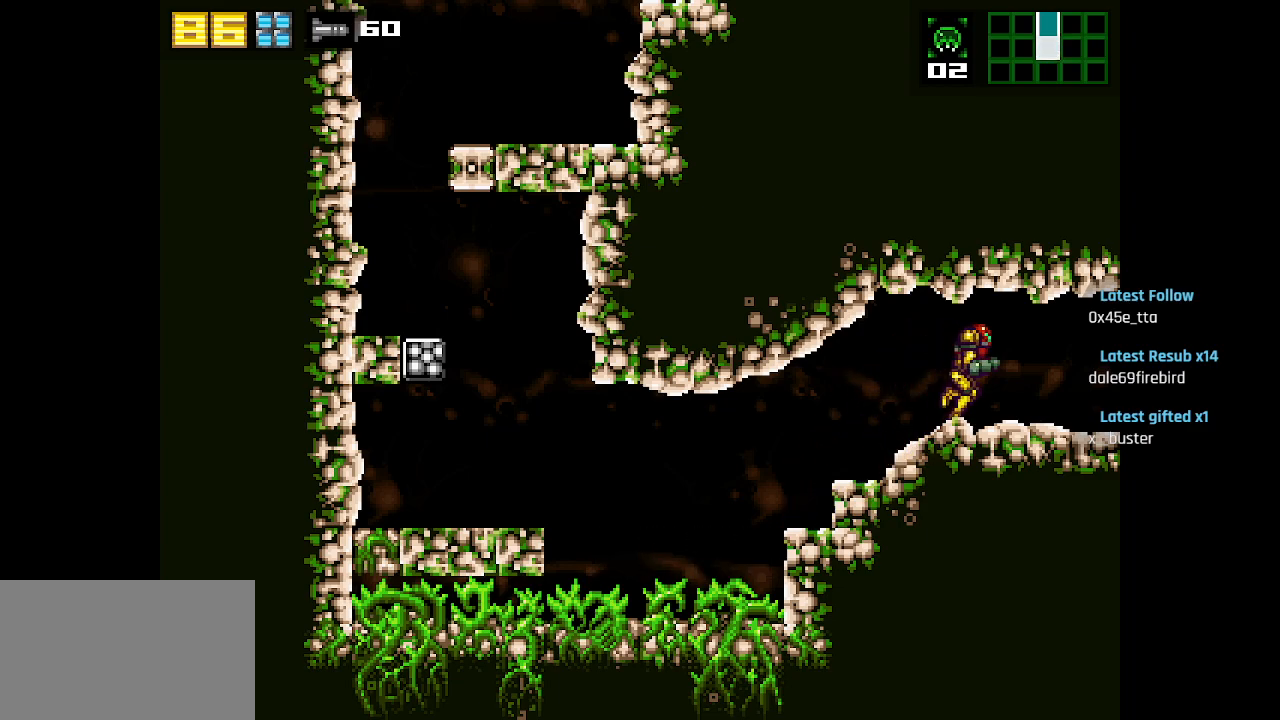
{"buttons": [], "left_stick": "center", "right_stick": "center", "events": []}
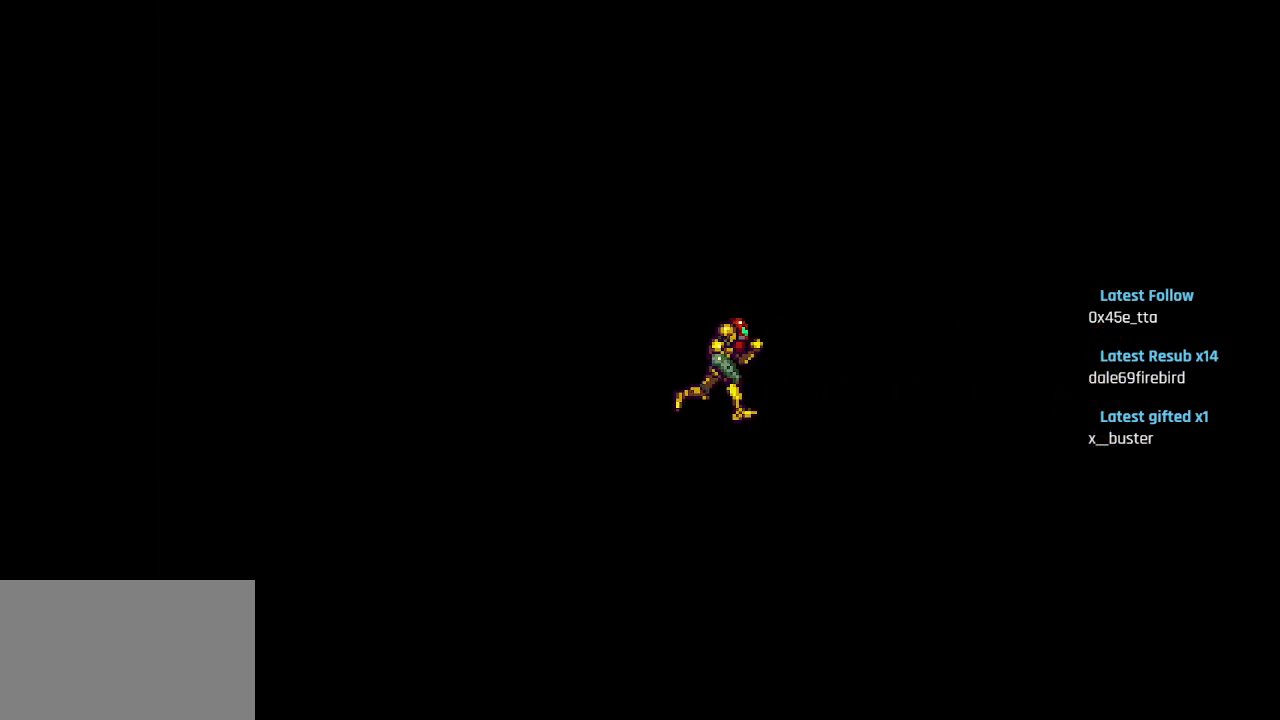
{"buttons": [], "left_stick": "center", "right_stick": "center", "events": []}
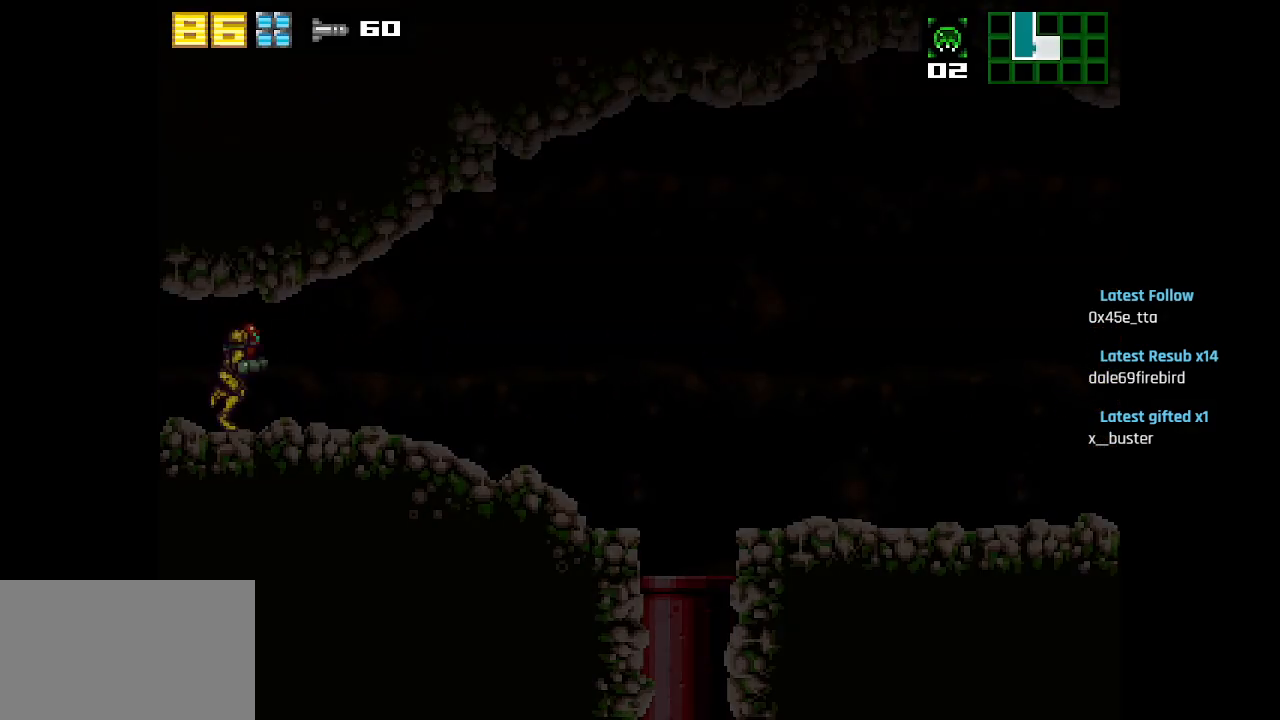
{"buttons": ["R1"], "left_stick": "center", "right_stick": "center", "events": [[100, "R1", "down"], [200, "R1", "up"], [283, "R1", "down"], [383, "R1", "up"], [450, "R1", "down"]]}
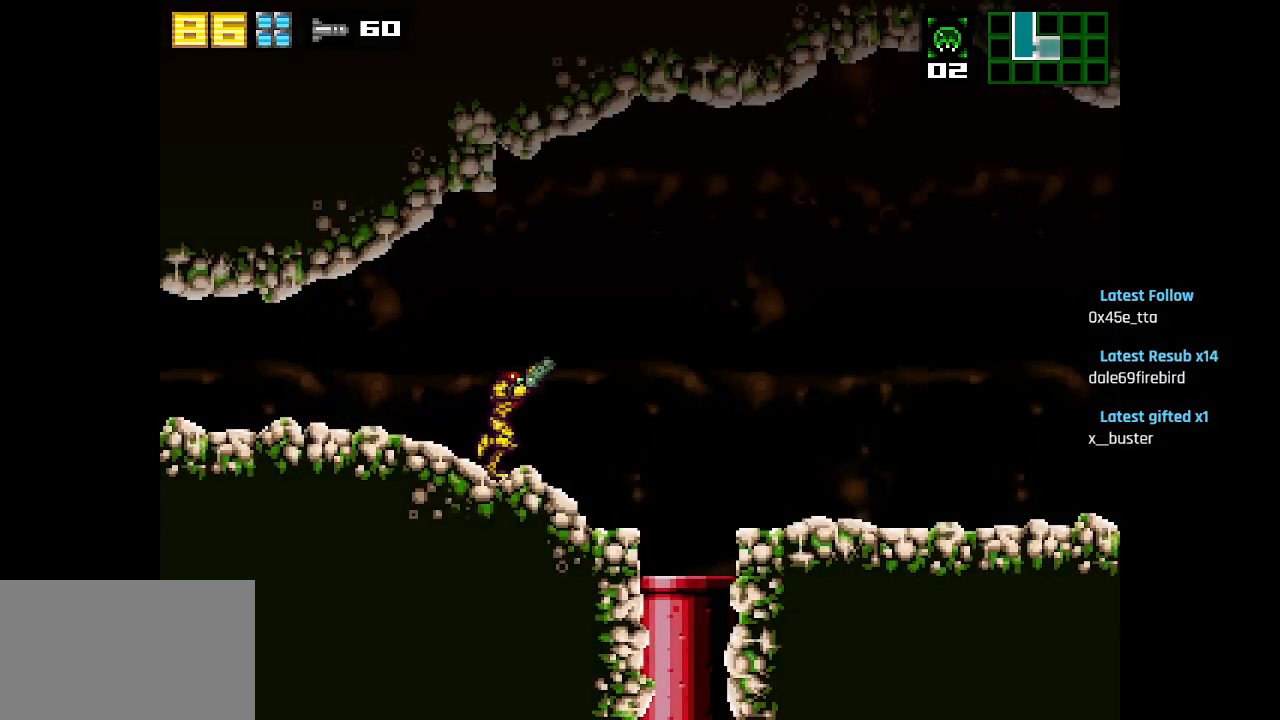
{"buttons": ["L1"], "left_stick": "center", "right_stick": "center", "events": [[67, "R1", "up"], [133, "CIRCLE", "down"], [300, "CIRCLE", "up"], [317, "L1", "down"]]}
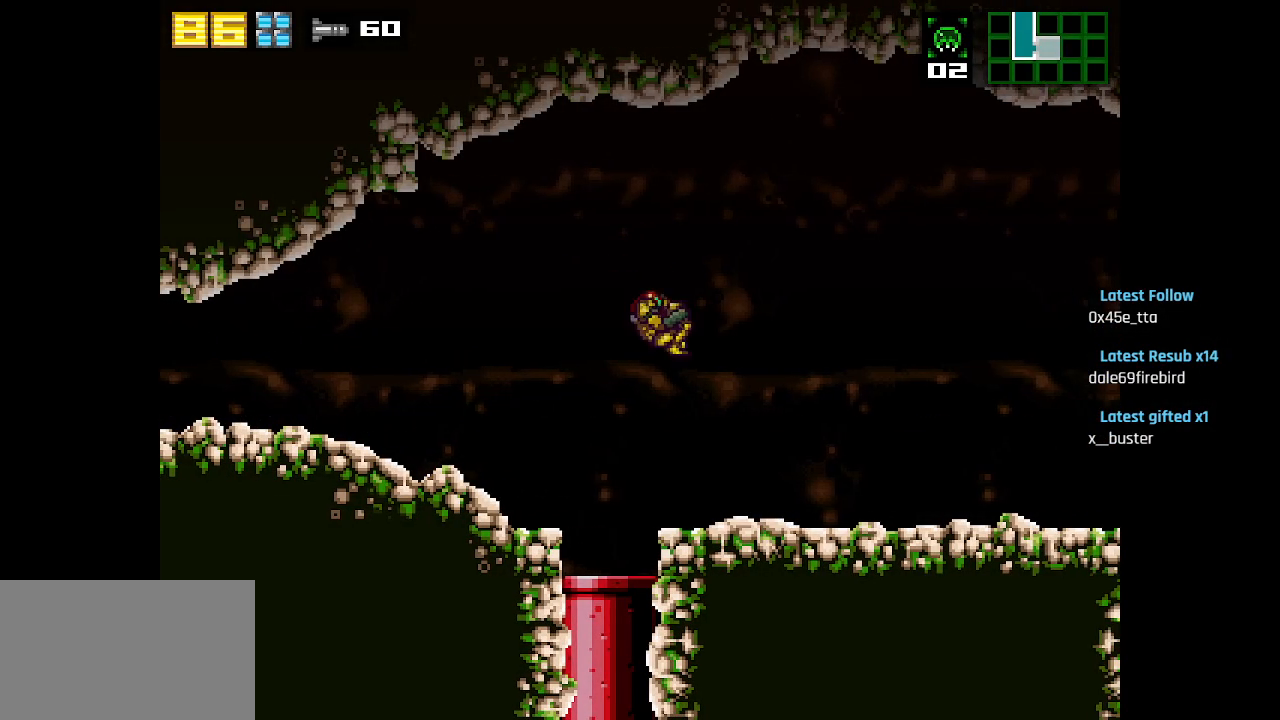
{"buttons": [], "left_stick": "center", "right_stick": "center", "events": [[33, "L1", "up"], [267, "DPAD_DOWN", "down"], [417, "DPAD_DOWN", "up"]]}
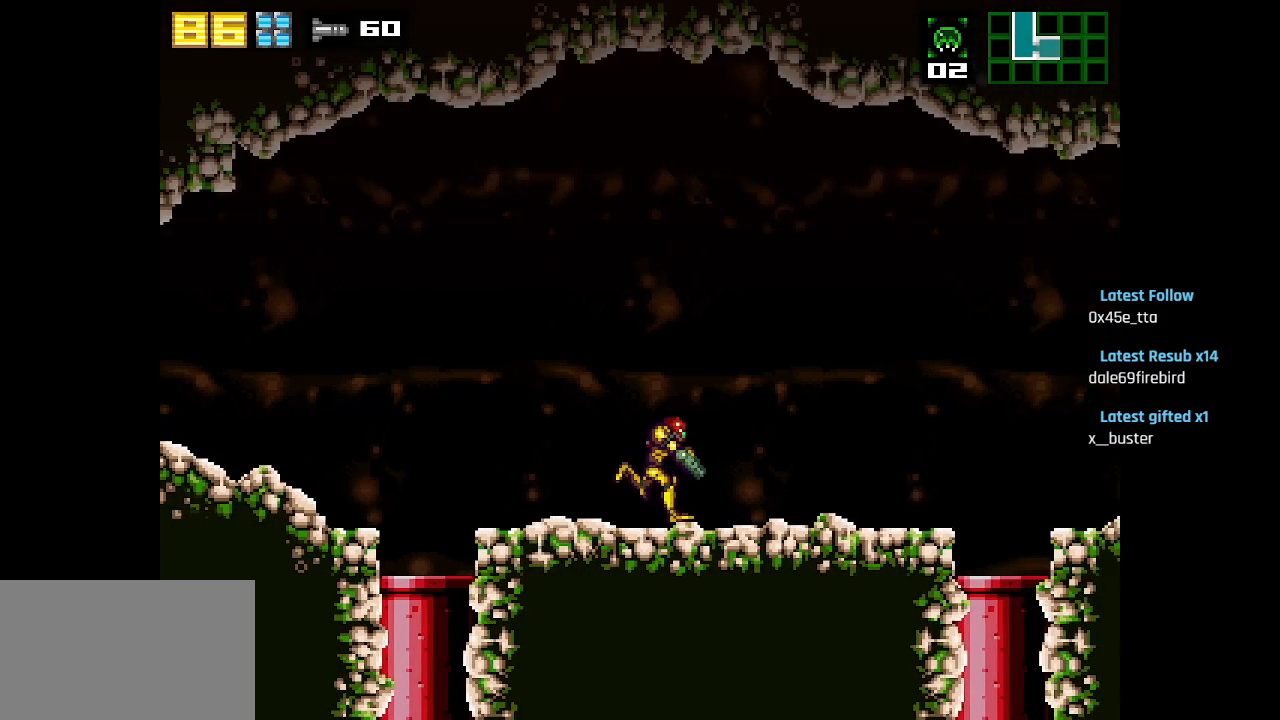
{"buttons": [], "left_stick": "center", "right_stick": "center", "events": [[300, "DPAD_DOWN", "down"], [383, "DPAD_DOWN", "up"]]}
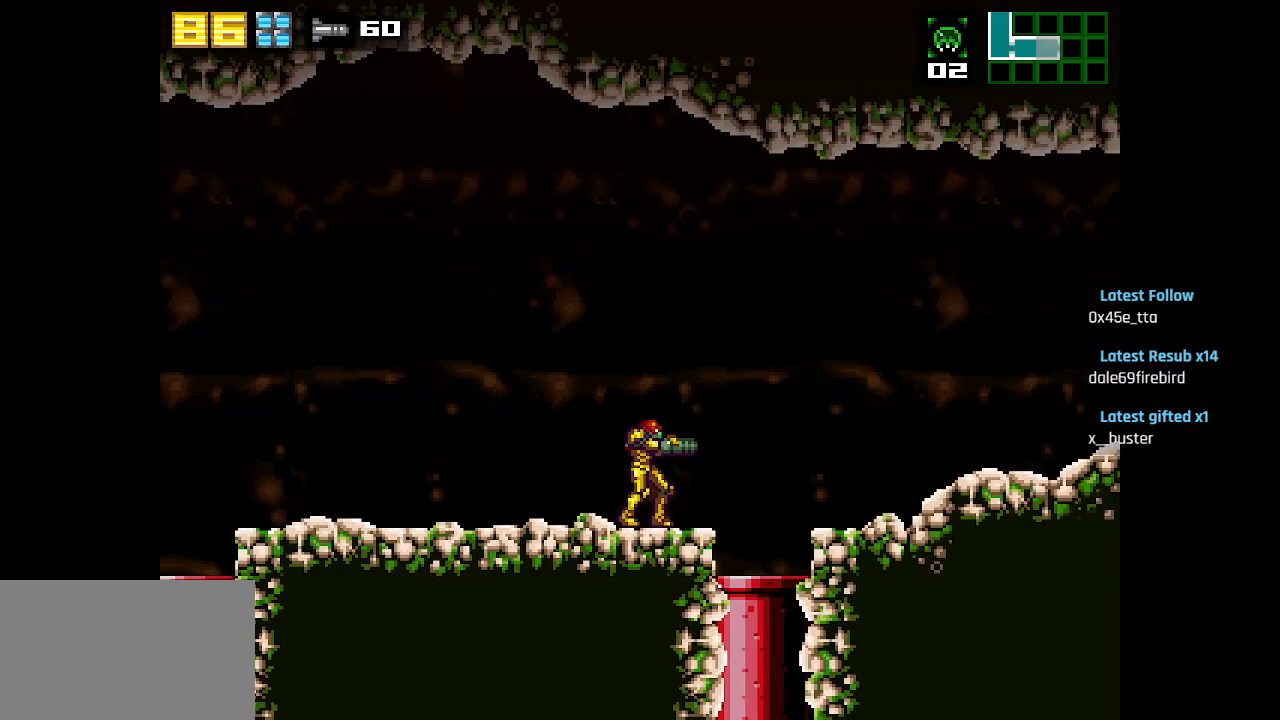
{"buttons": [], "left_stick": "center", "right_stick": "center", "events": []}
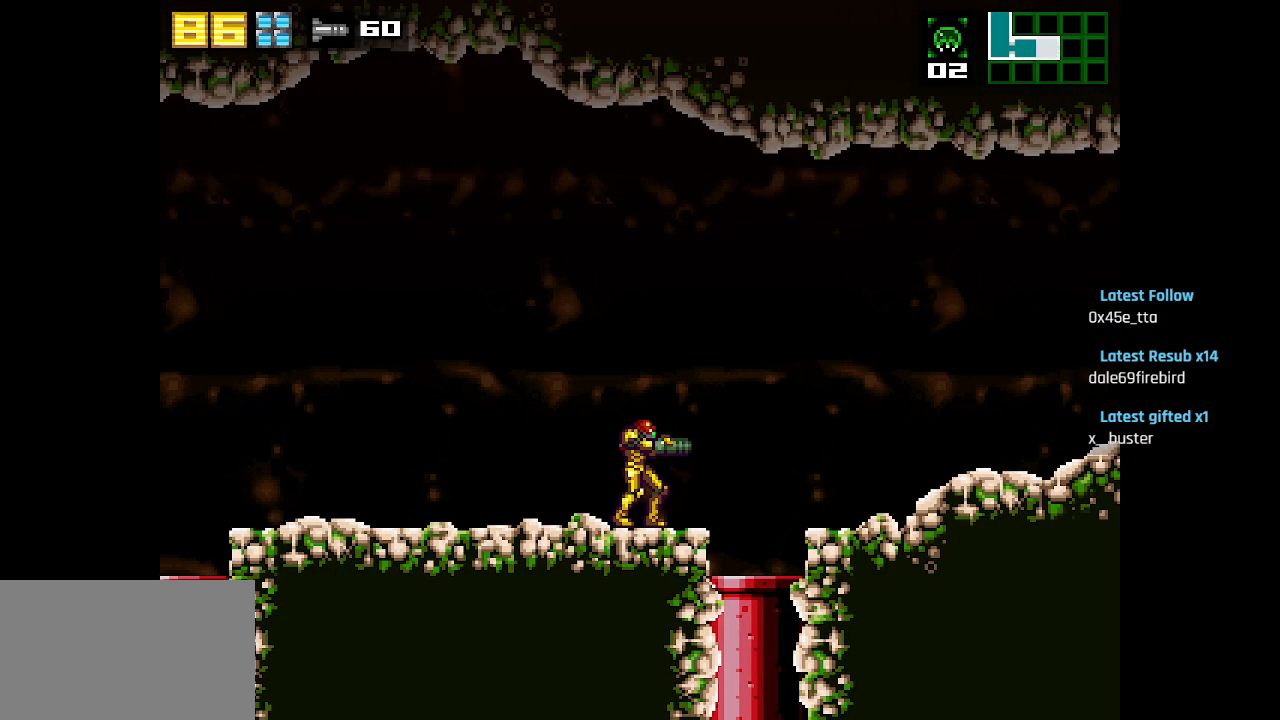
{"buttons": [], "left_stick": "center", "right_stick": "center", "events": [[50, "SELECT", "down"], [183, "SELECT", "up"], [283, "SELECT", "down"], [367, "SELECT", "up"]]}
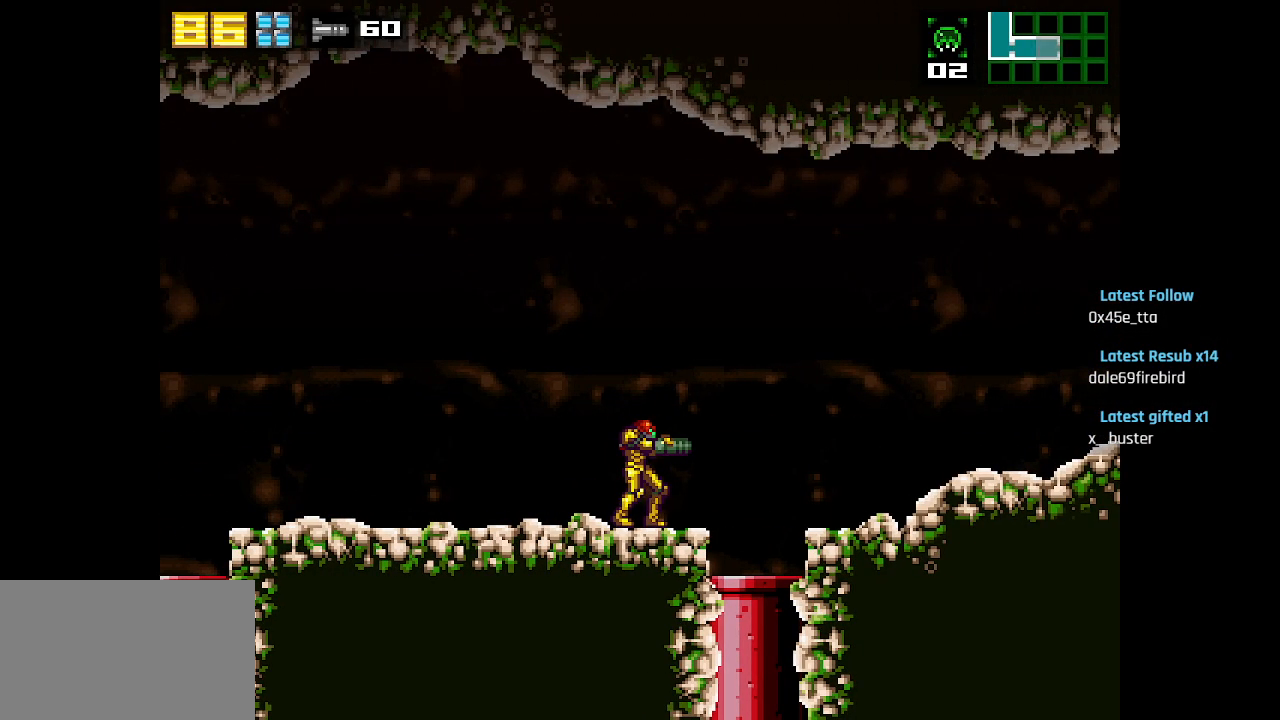
{"buttons": [], "left_stick": "center", "right_stick": "center", "events": [[200, "TRIANGLE", "down"], [283, "TRIANGLE", "up"], [383, "TRIANGLE", "down"], [450, "TRIANGLE", "up"]]}
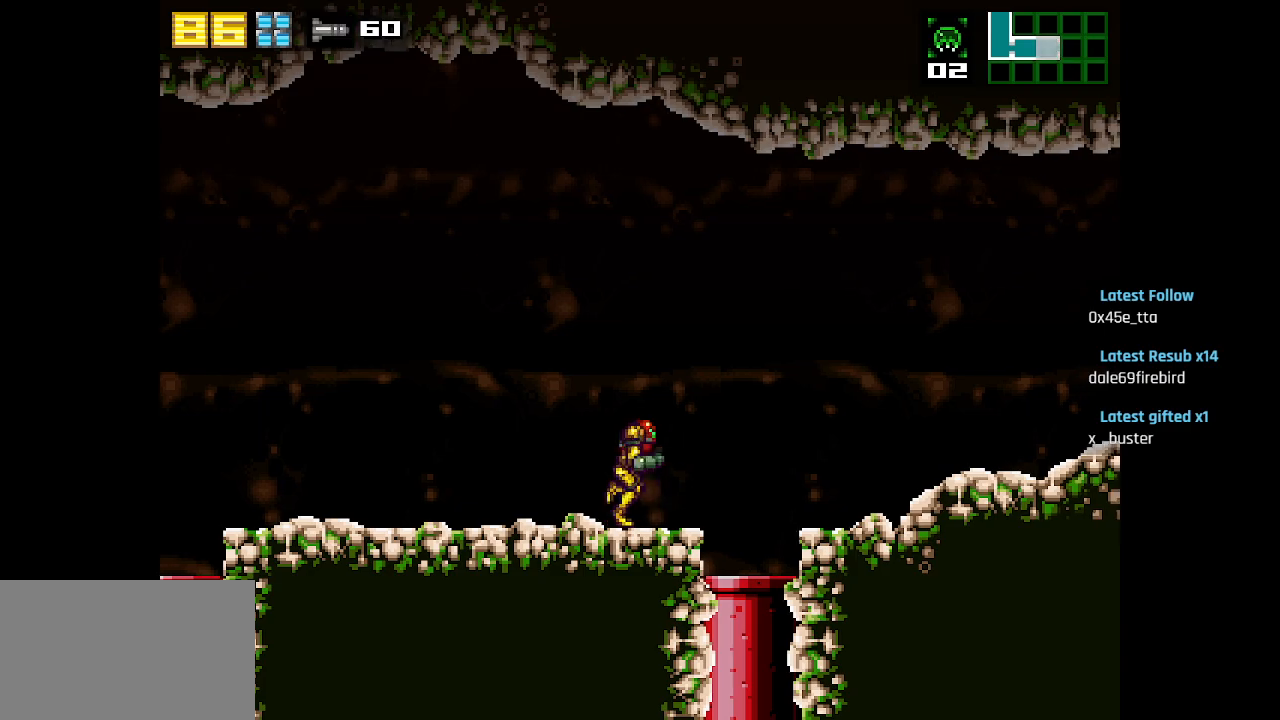
{"buttons": [], "left_stick": "center", "right_stick": "center", "events": [[17, "TRIANGLE", "down"], [83, "TRIANGLE", "up"], [167, "TRIANGLE", "down"], [283, "TRIANGLE", "up"], [333, "CIRCLE", "down"], [500, "CIRCLE", "up"]]}
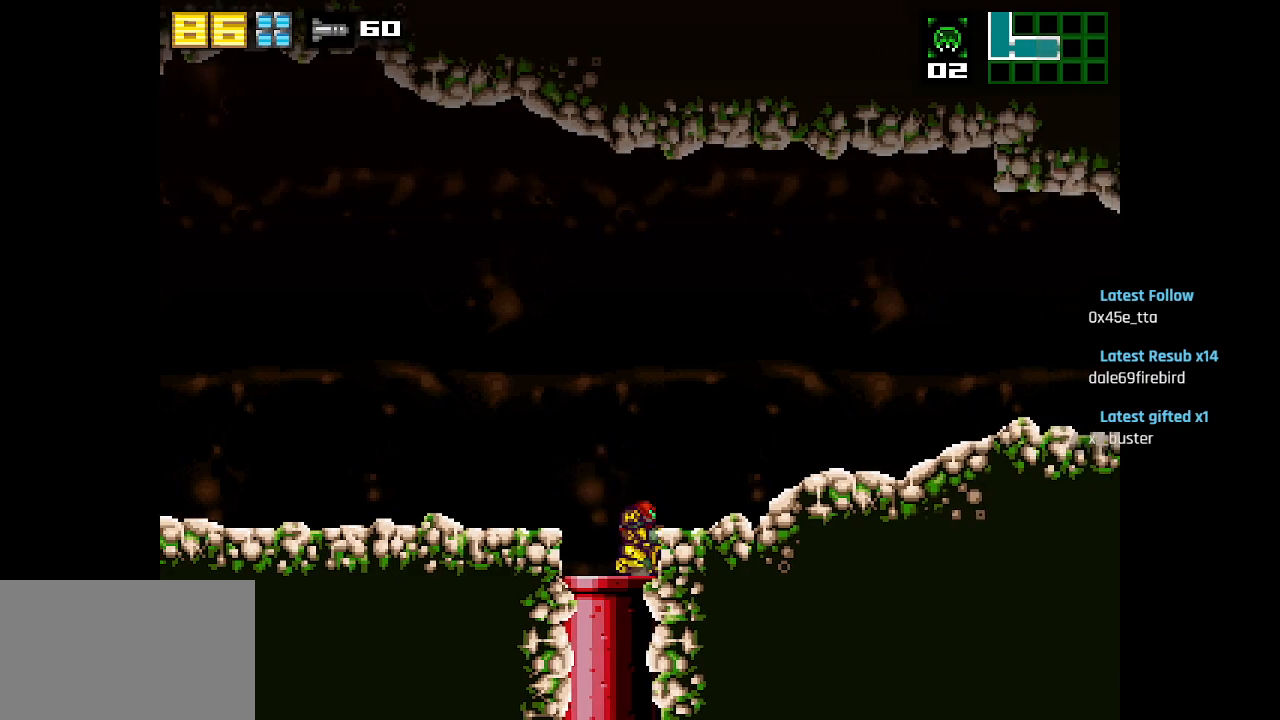
{"buttons": [], "left_stick": "center", "right_stick": "center", "events": [[233, "CIRCLE", "down"], [283, "CIRCLE", "up"]]}
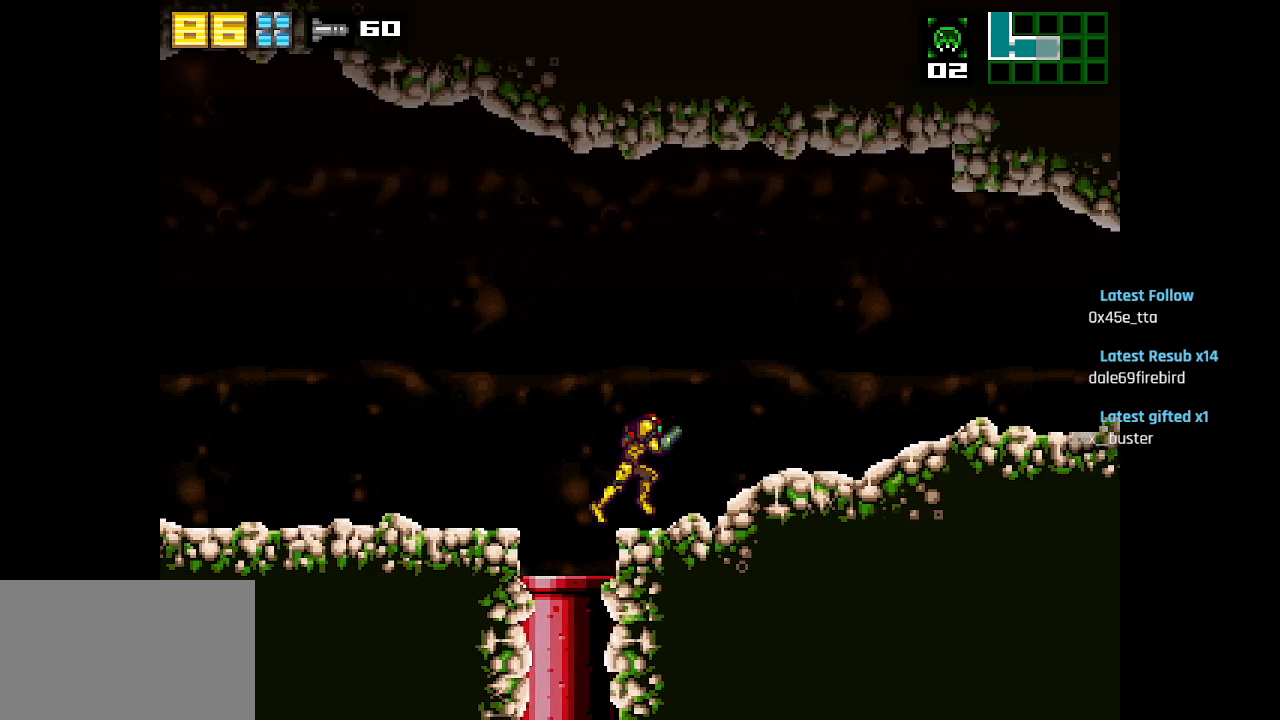
{"buttons": [], "left_stick": "center", "right_stick": "center", "events": []}